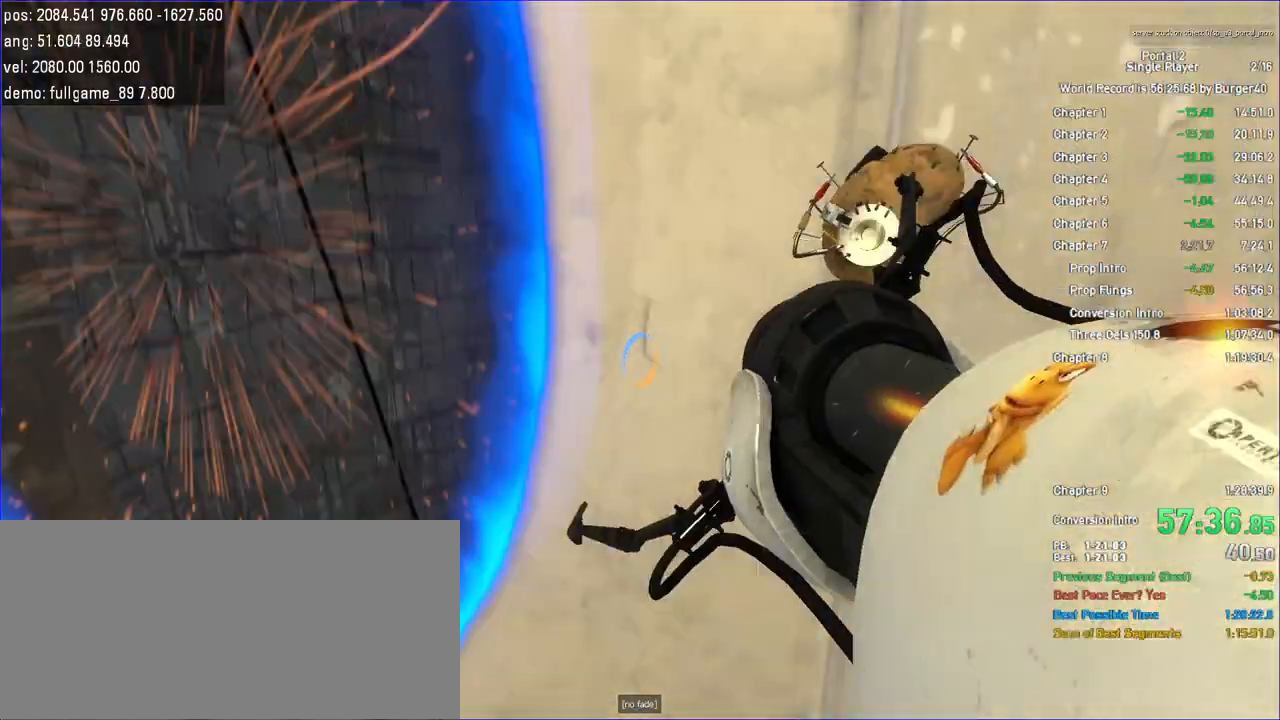
Gameplay with keyboard and mouse; each line is a JSON object with the keys and mouse buttons held at the frame after it. "events" lists presses ("down") and releases ("up") of "a", "c", "chat", "d", "duck", "jump", "load", "low", "r", "relod", "reset", "s", "save", "use", "w", "z", "mouse_left", "mouse_wheel" and "mouse_right" between this image and that frame as [ms after this image, input, new state], when the widget could be followed in between. "mouse_left", "mouse_wheel", "mouse_right" = the "left", "wheel", "right" buttons of the "mouse" list. No other keys are recorded. "wheel" means that the mouse wheel is clicked or scrolled. Key names are as the overlay labels them; some are game actions (e.g. jump) rather than physical keys. Not read: mouse_move.
{"keys": ["d"], "mouse": [], "events": [[167, "d", "down"]]}
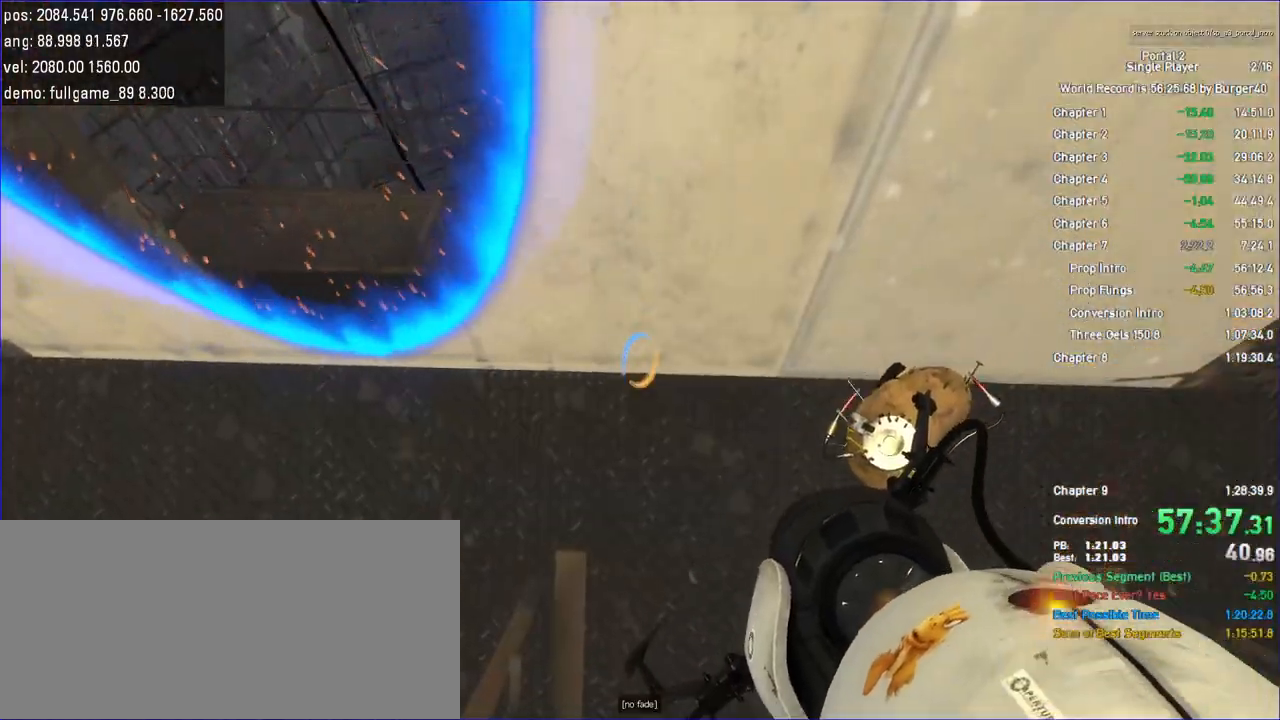
{"keys": ["d"], "mouse": [], "events": [[67, "mouse_right", "down"], [133, "mouse_right", "up"]]}
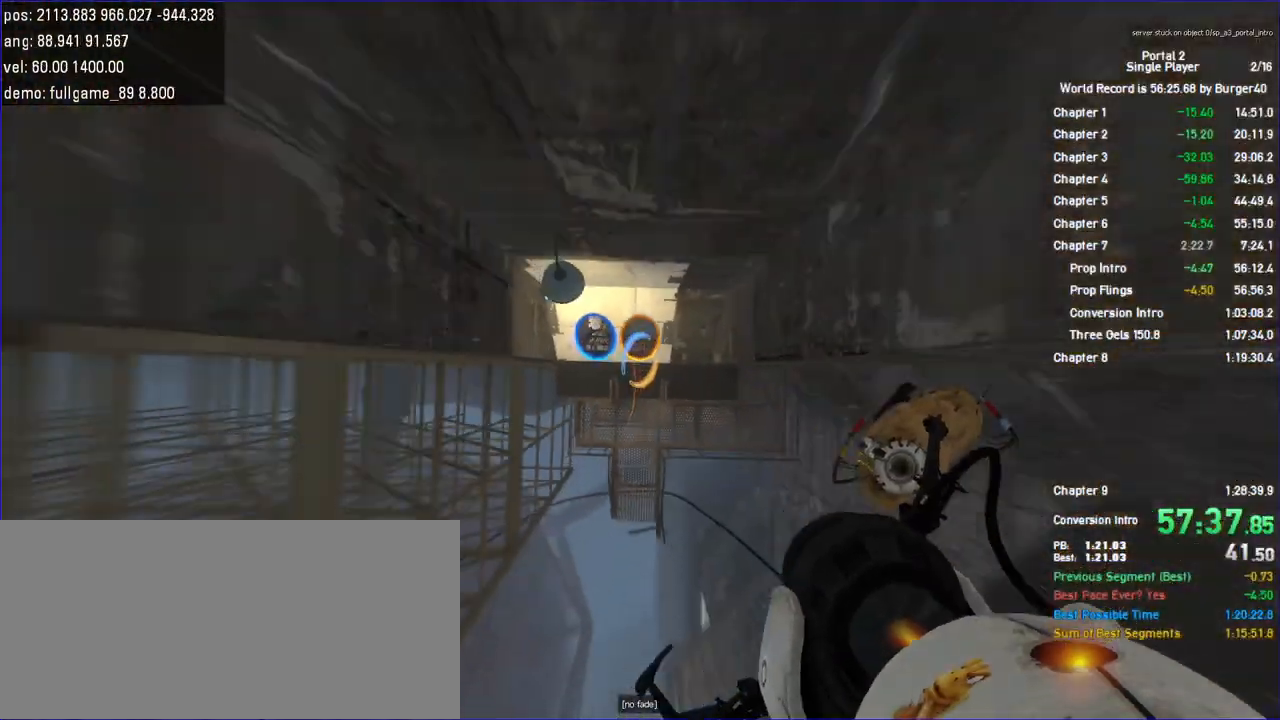
{"keys": ["d"], "mouse": [], "events": []}
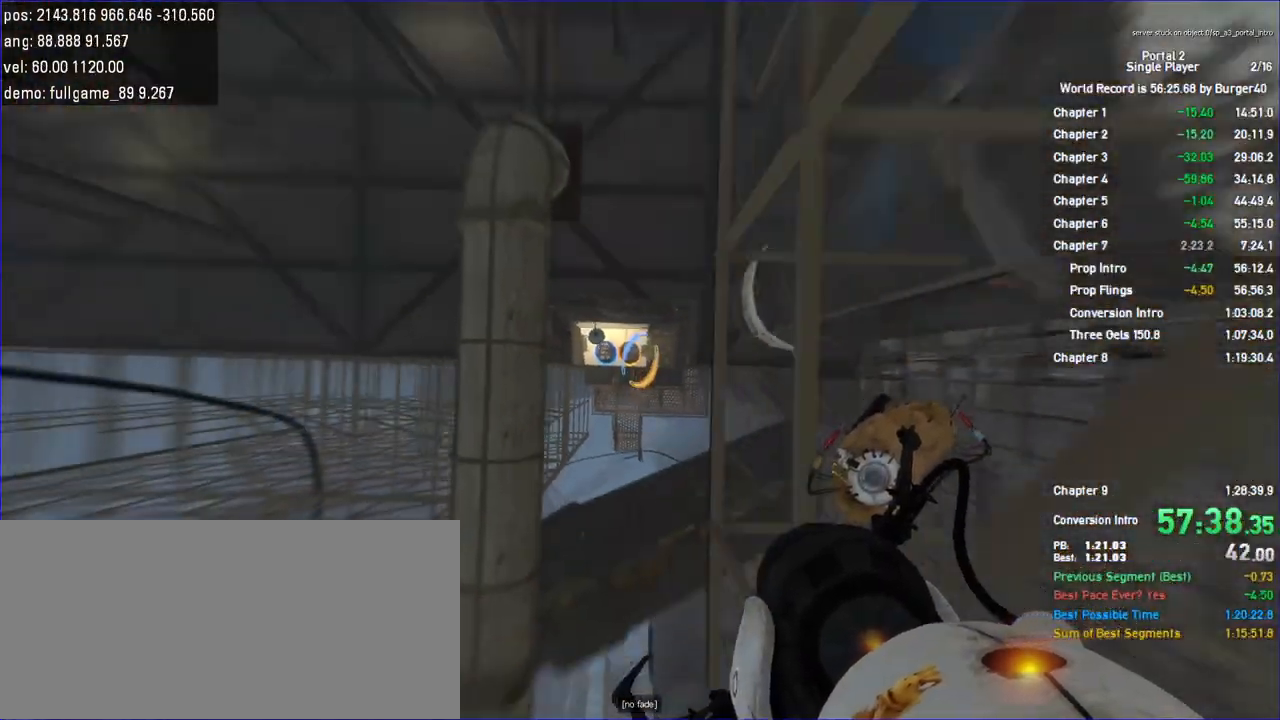
{"keys": [], "mouse": [], "events": [[100, "d", "up"]]}
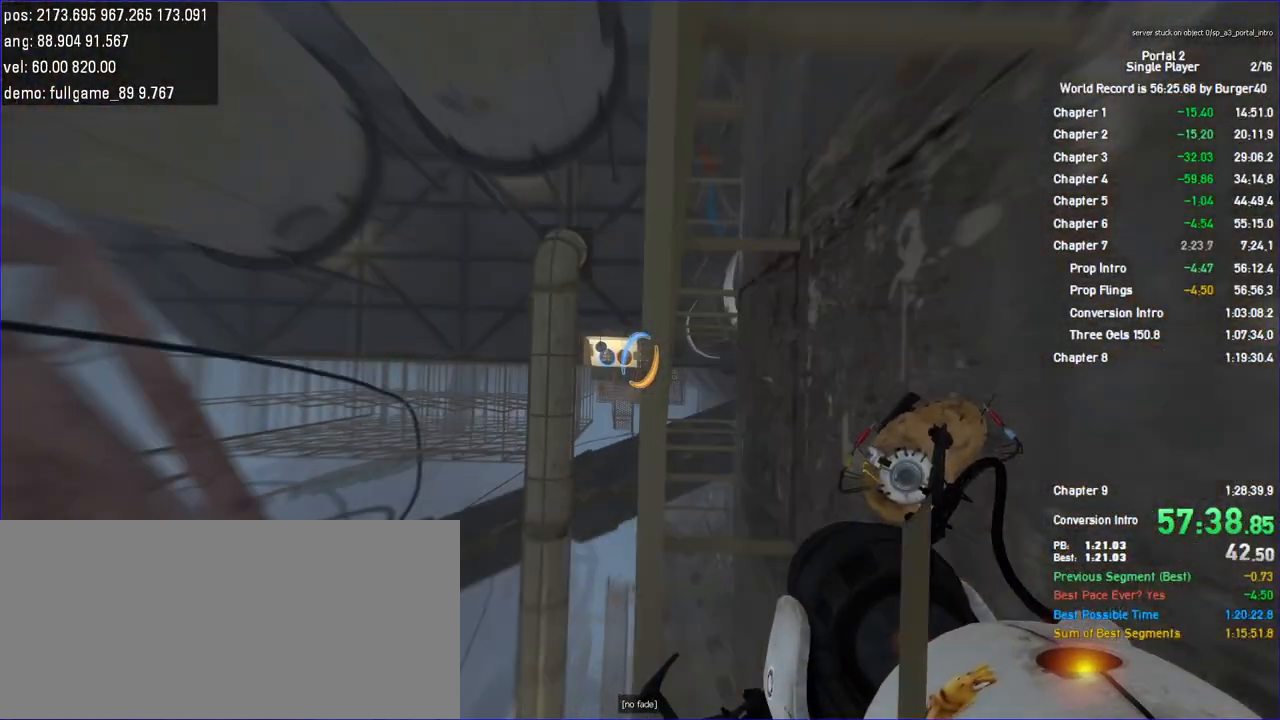
{"keys": [], "mouse": [], "events": []}
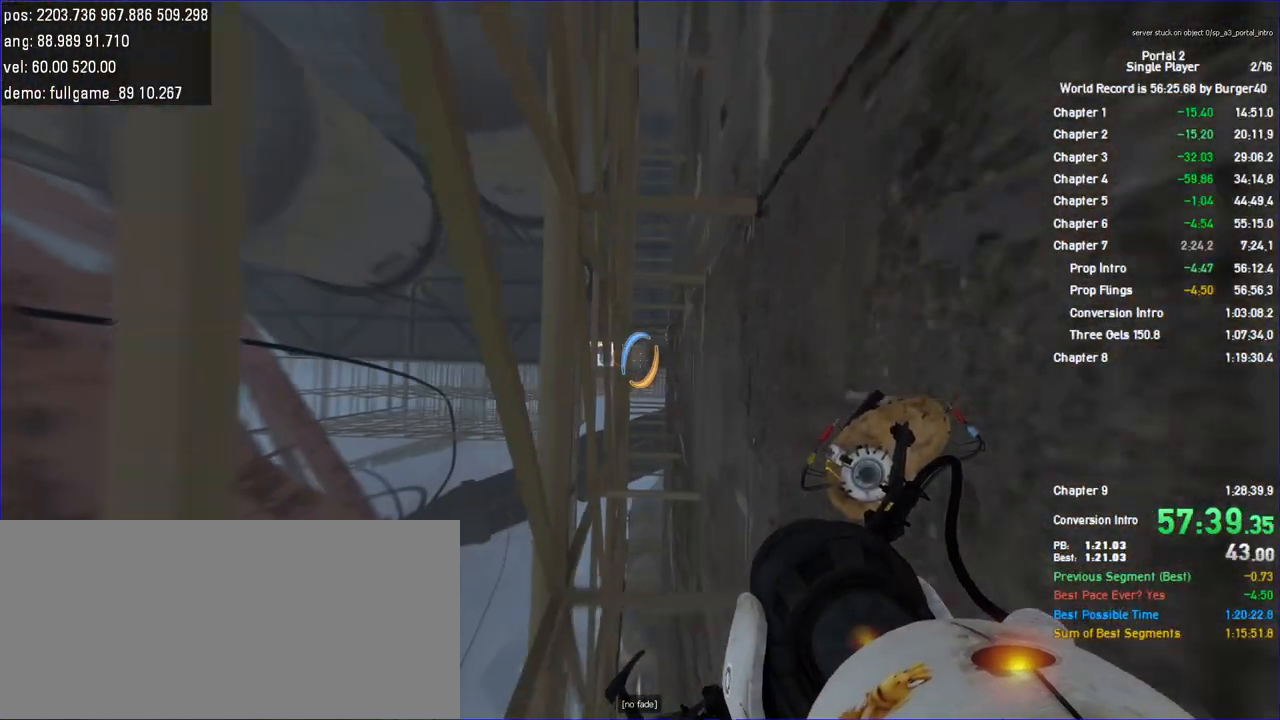
{"keys": [], "mouse": [], "events": [[267, "load", "down"], [300, "load", "up"]]}
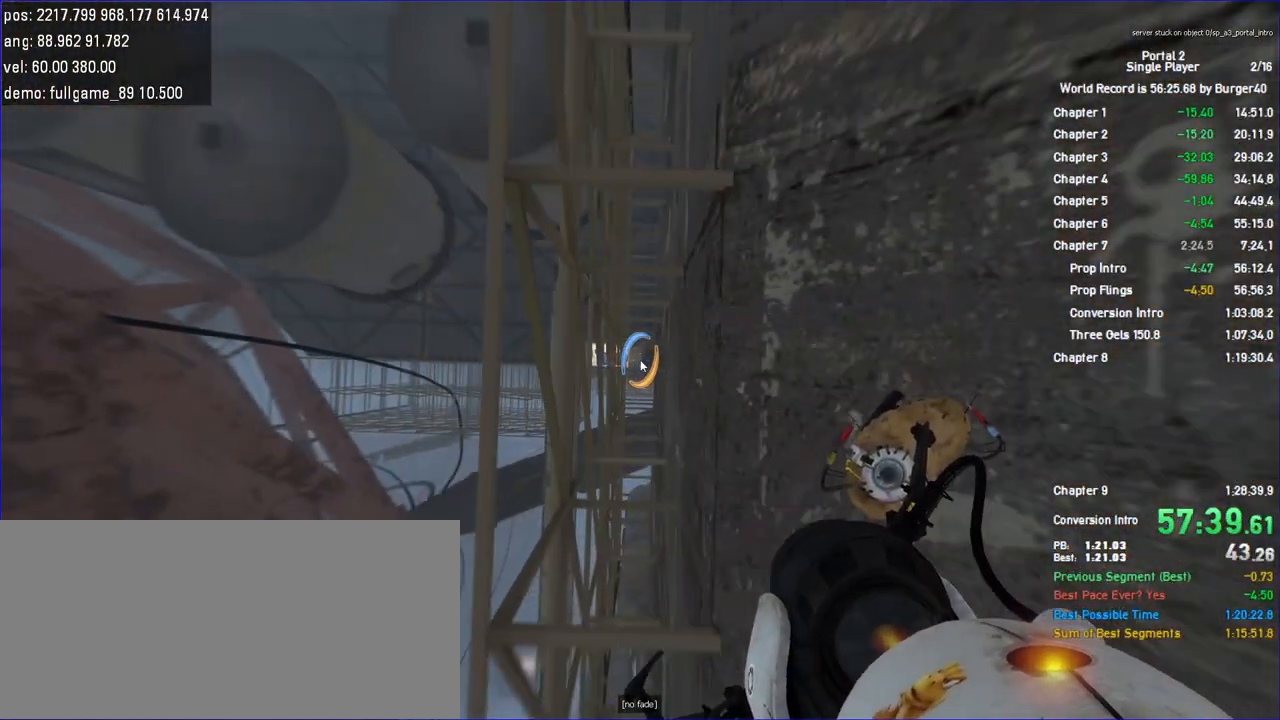
{"keys": [], "mouse": [], "events": []}
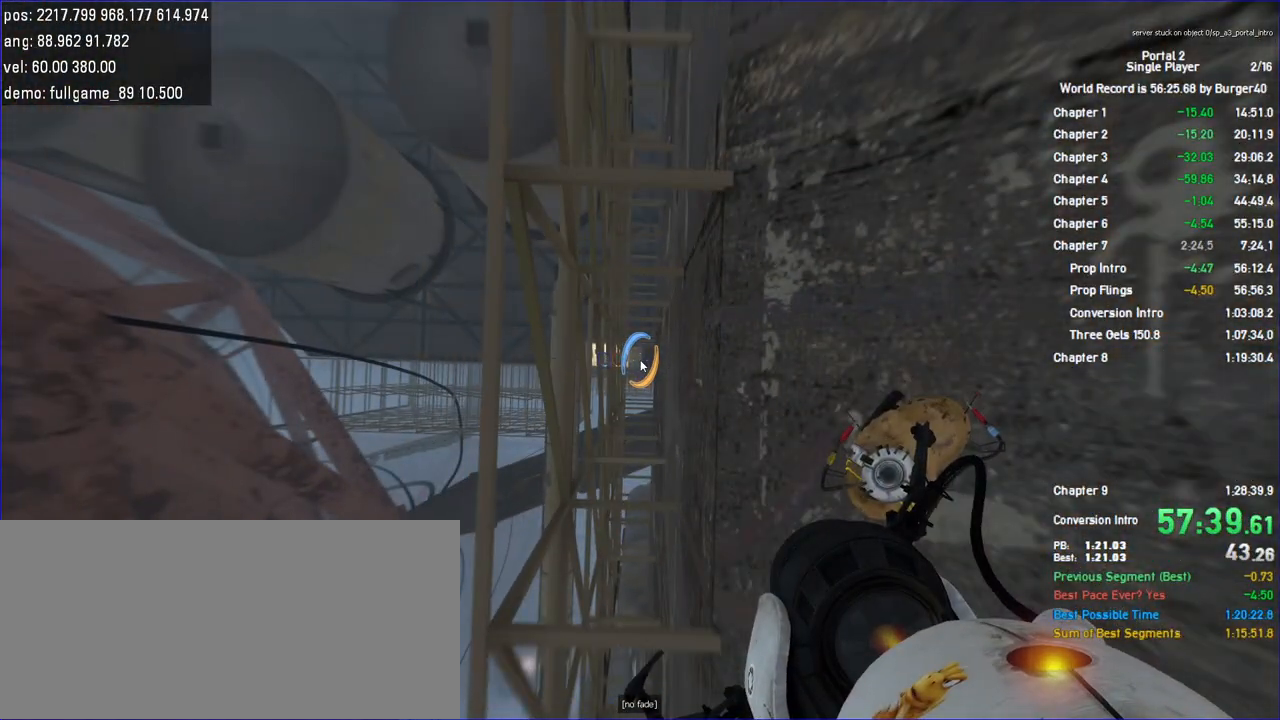
{"keys": [], "mouse": [], "events": []}
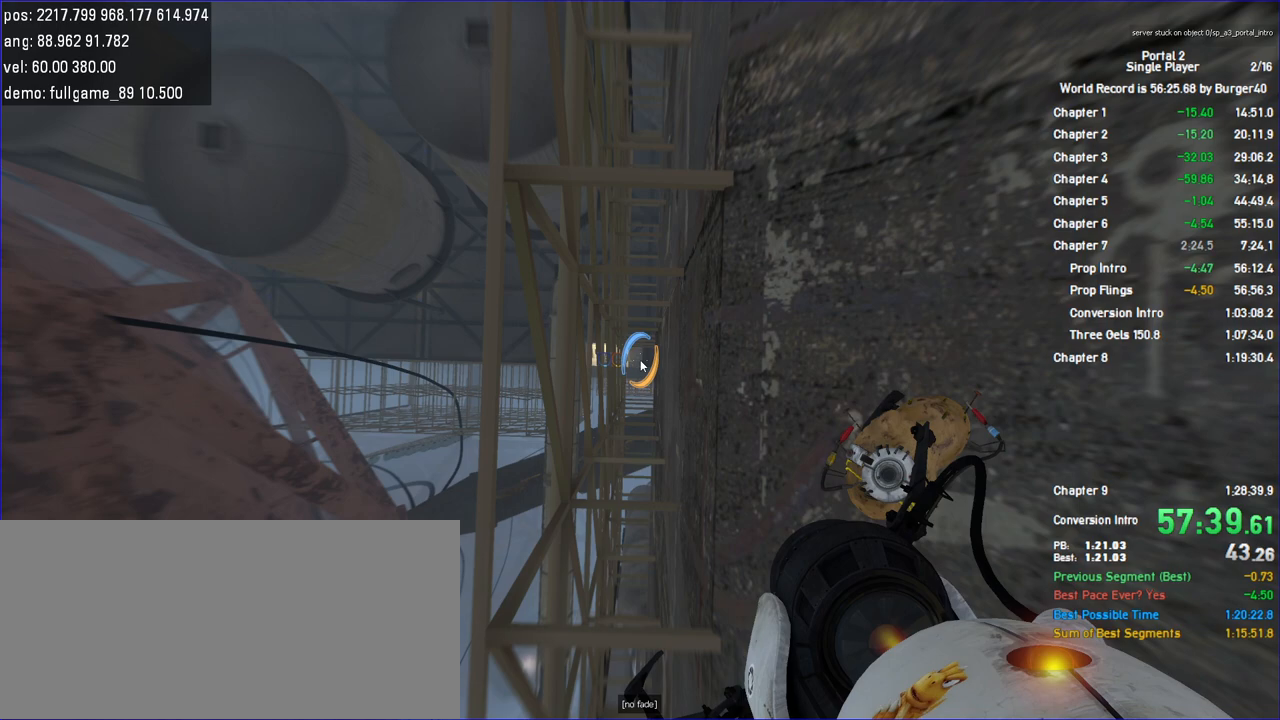
{"keys": [], "mouse": [], "events": []}
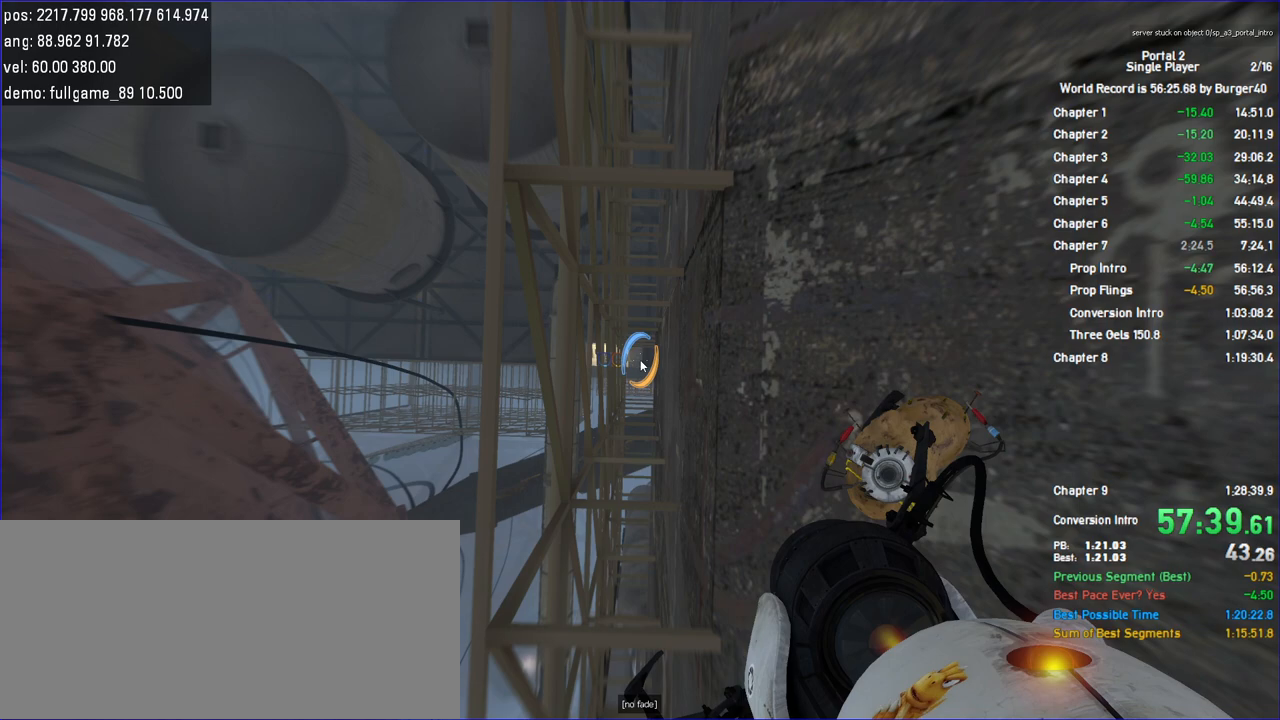
{"keys": [], "mouse": [], "events": []}
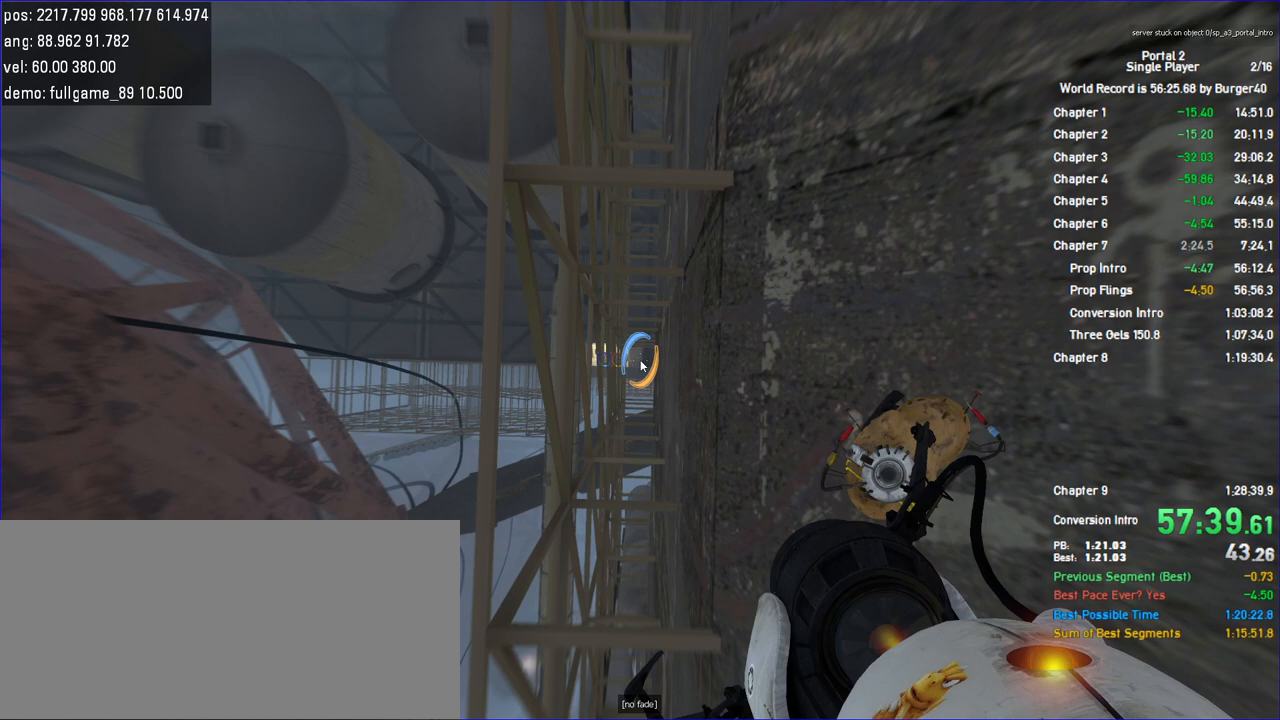
{"keys": [], "mouse": [], "events": []}